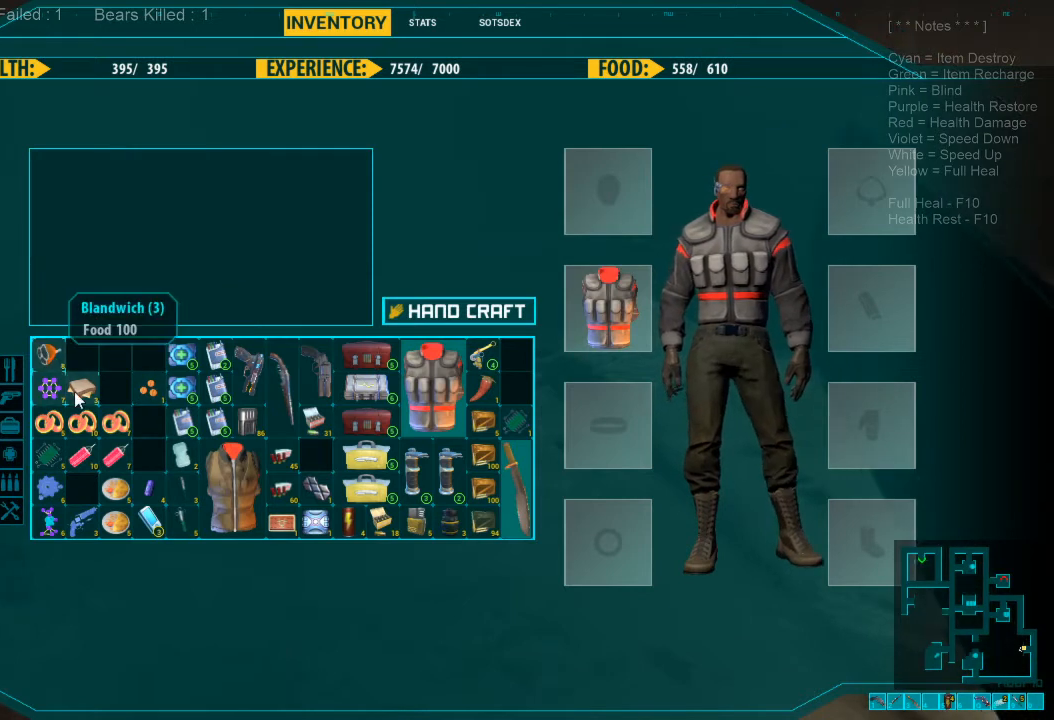
Gameplay with keyboard and mouse; each line is a JSON object with the keys and mouse buttons held at the frame after it. "events" lists presses ("down") and releases ("up") of "1", "2", "3", "4", "a", "alt", "c", "caps_lock", "ctrl", "d", "e", "f", "q", "r", "s", "shift", "space", "super", "tab", "tilde", "v", "w", "x", "z", "mouse_left", "mouse_wheel", "mouse_right", "mouse_mb4" and "mouse_mb5" between this image and that frame as [ms after this image, input, new state], when the widget could be followed in between. "mouse_left", "mouse_wheel", "mouse_right", "mouse_mb4", "mouse_mb5" = the "left", "wheel", "right", "mb4", "mb5" buttons of the "mouse" list. No other keys are recorded. "wheel" means that the mouse wheel is clicked or scrolled. Mouse movement is not recorded.
{"keys": [], "mouse": ["left"], "events": [[367, "mouse_left", "down"]]}
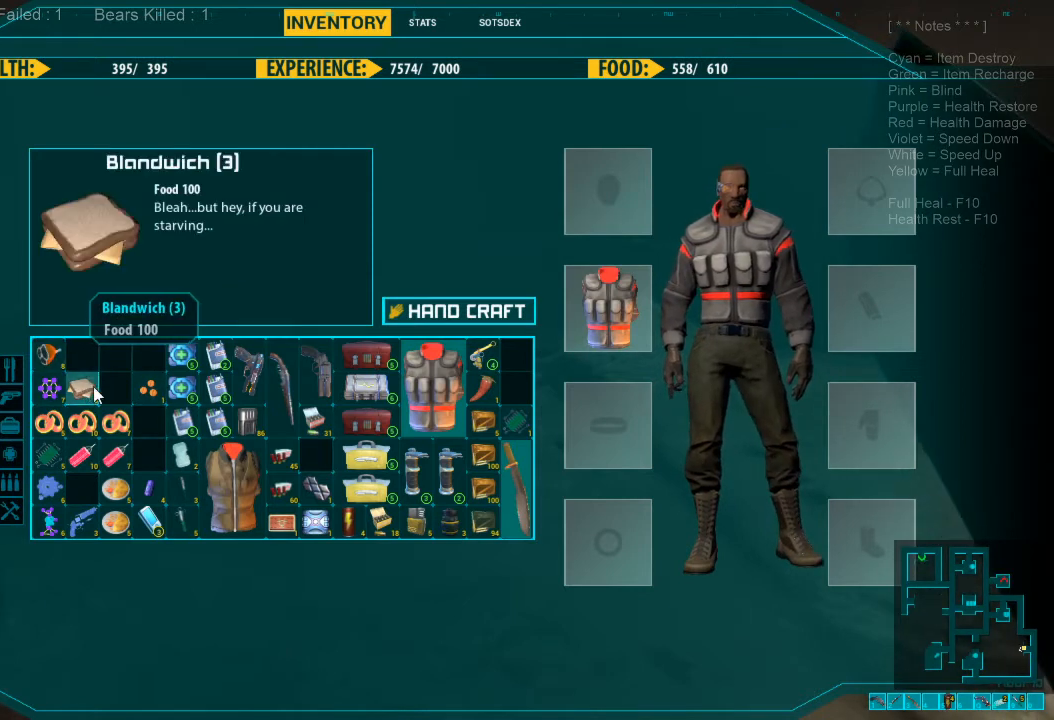
{"keys": [], "mouse": ["left"], "events": []}
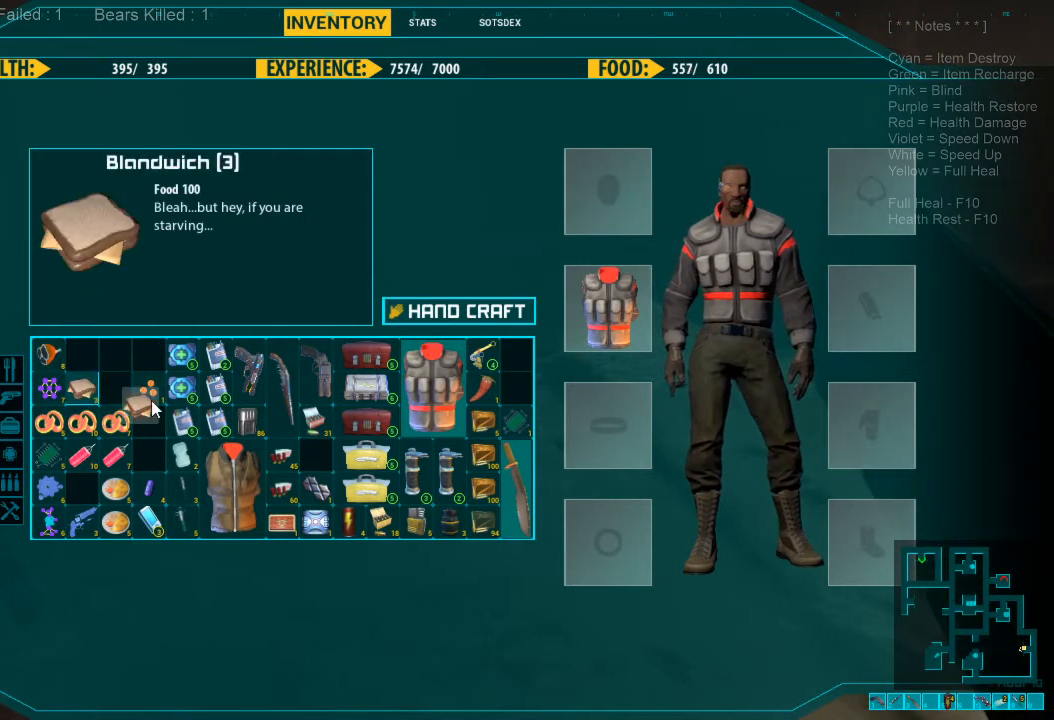
{"keys": [], "mouse": ["left"], "events": []}
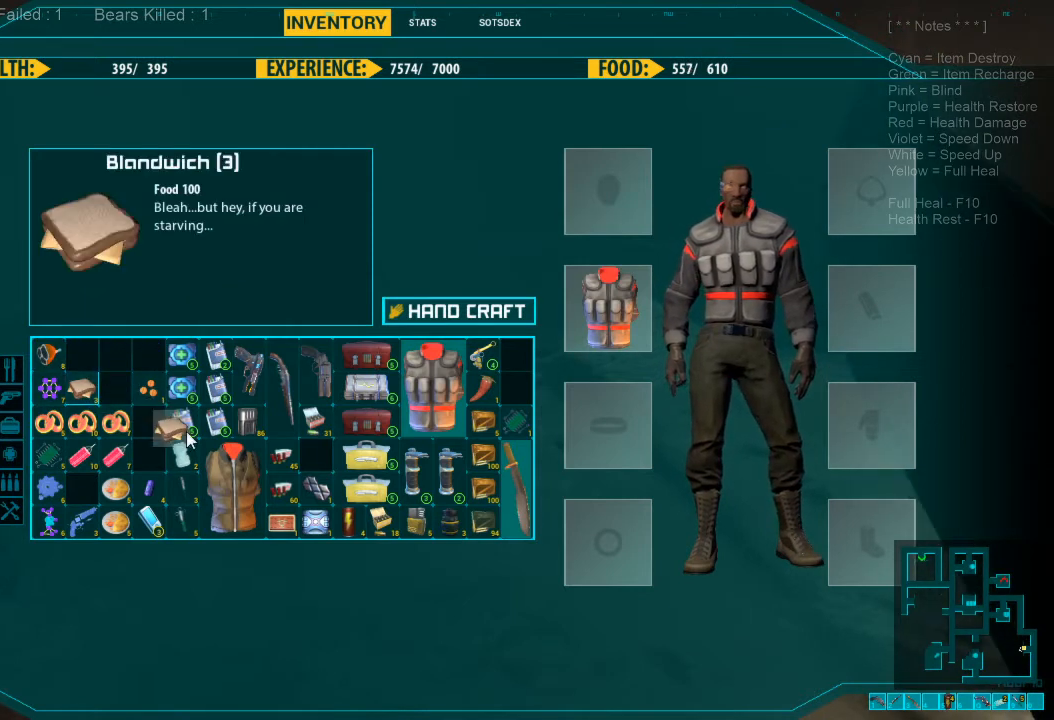
{"keys": [], "mouse": ["left"], "events": []}
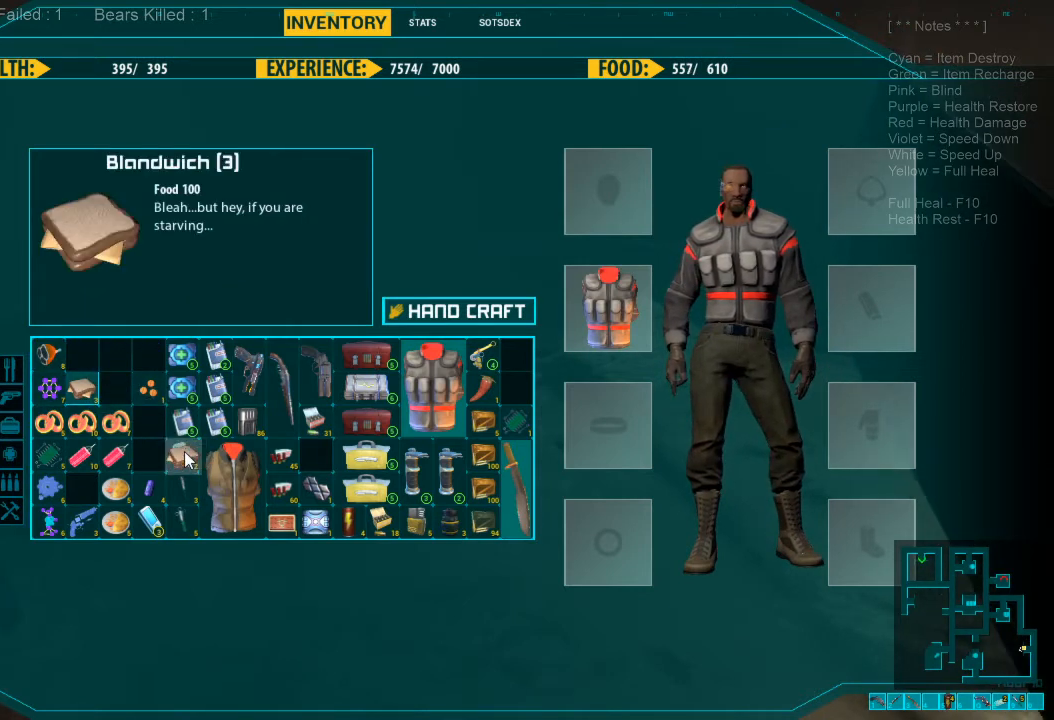
{"keys": [], "mouse": ["left"], "events": []}
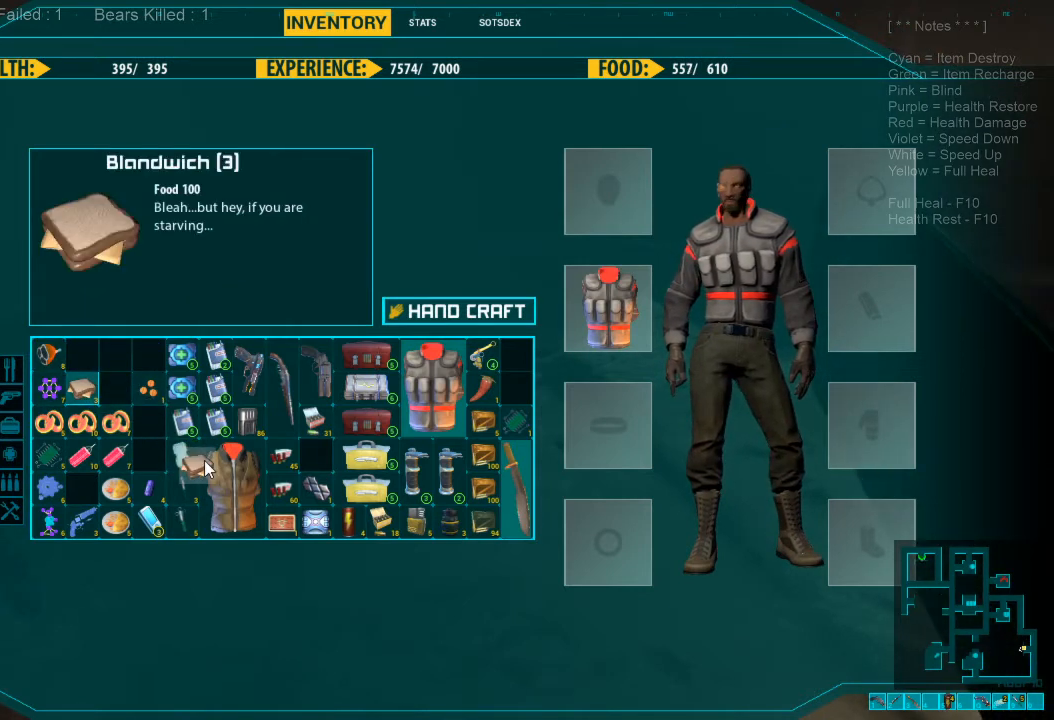
{"keys": [], "mouse": ["left"], "events": []}
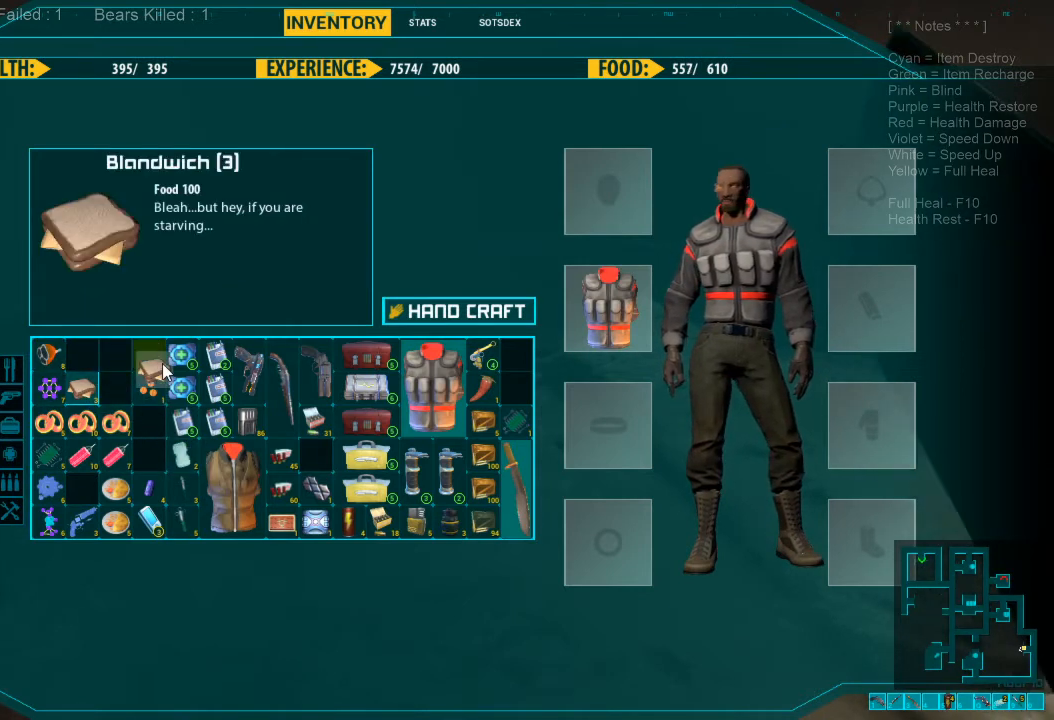
{"keys": [], "mouse": [], "events": [[333, "mouse_left", "up"]]}
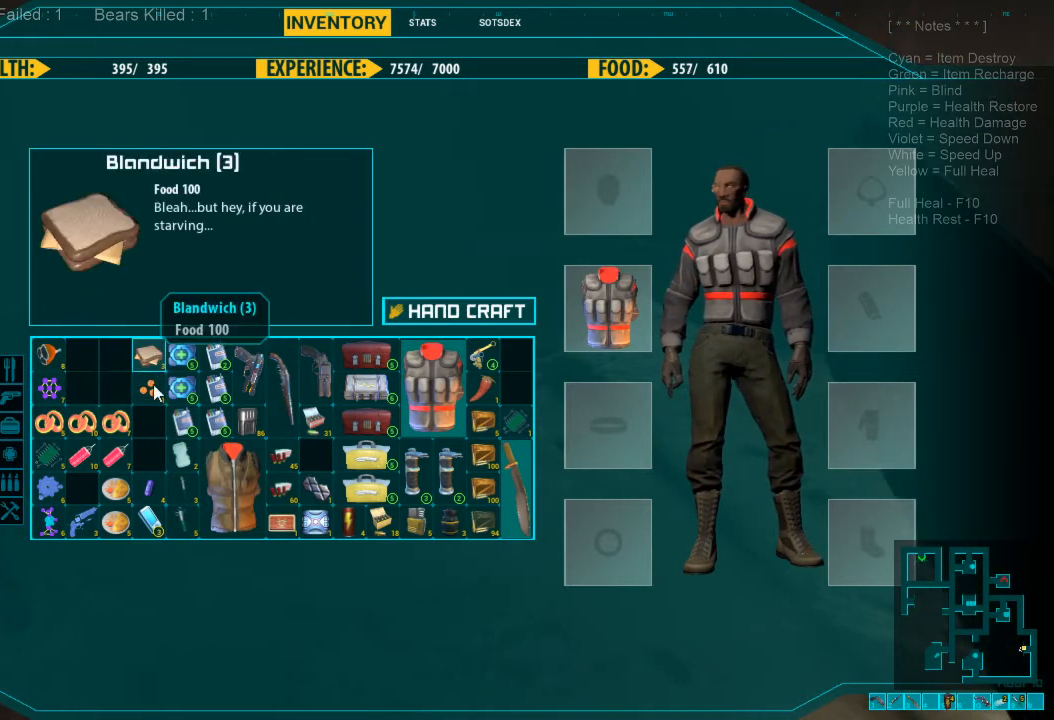
{"keys": [], "mouse": ["left"], "events": [[267, "mouse_left", "down"]]}
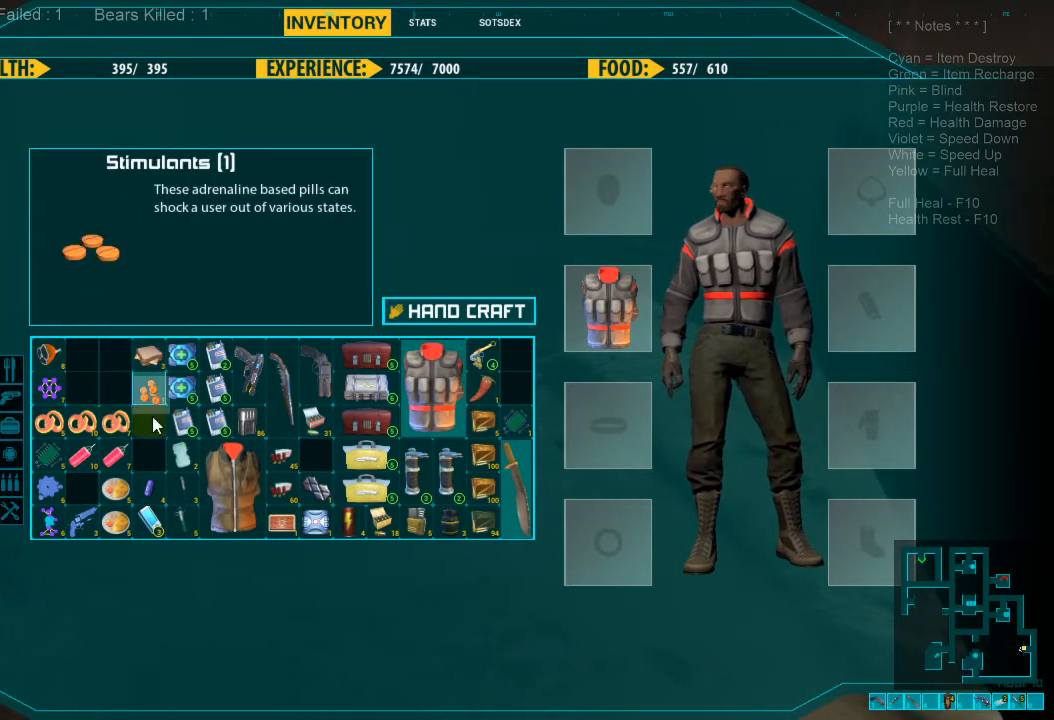
{"keys": [], "mouse": ["left"], "events": []}
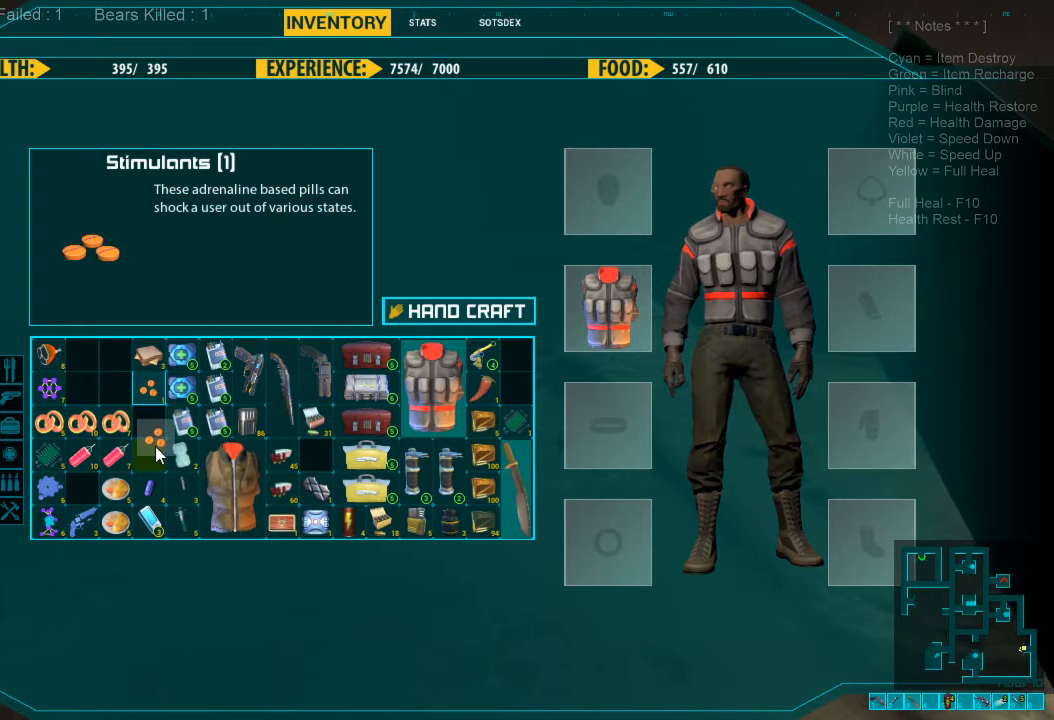
{"keys": [], "mouse": [], "events": [[167, "mouse_left", "up"]]}
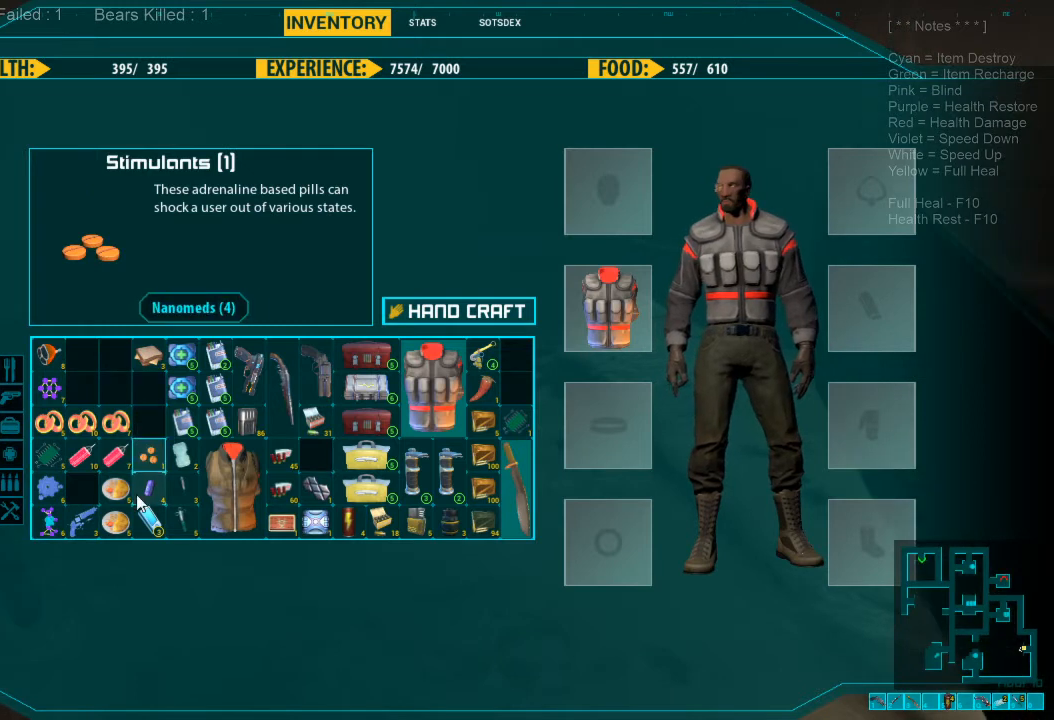
{"keys": [], "mouse": ["left"], "events": [[200, "mouse_left", "down"]]}
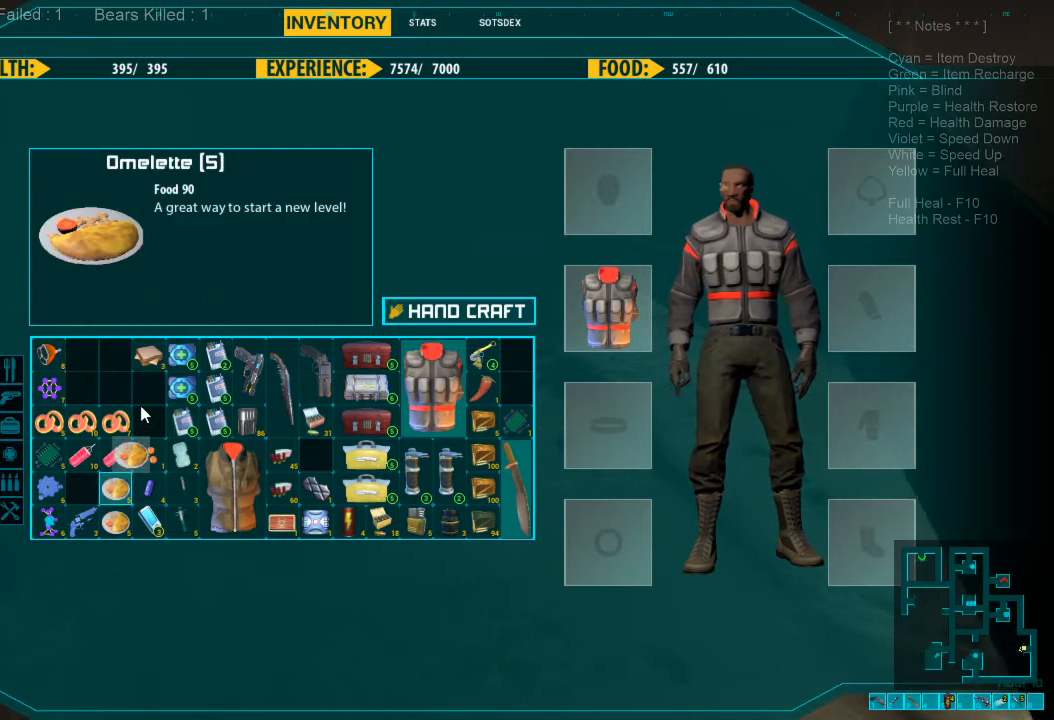
{"keys": [], "mouse": [], "events": [[300, "mouse_left", "up"]]}
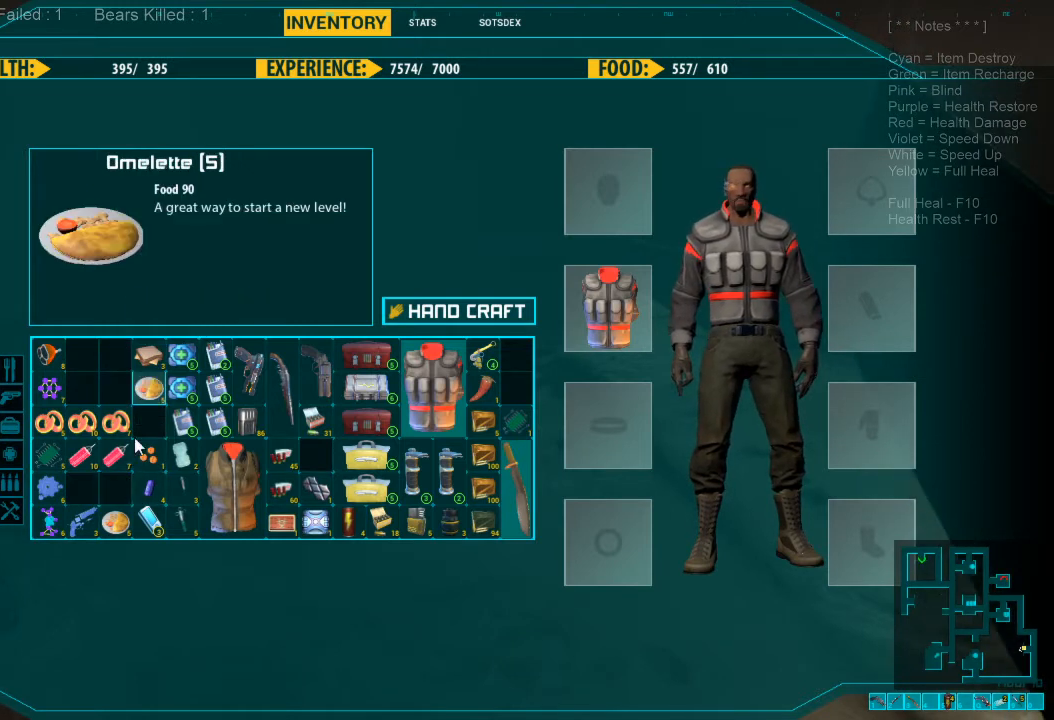
{"keys": [], "mouse": [], "events": []}
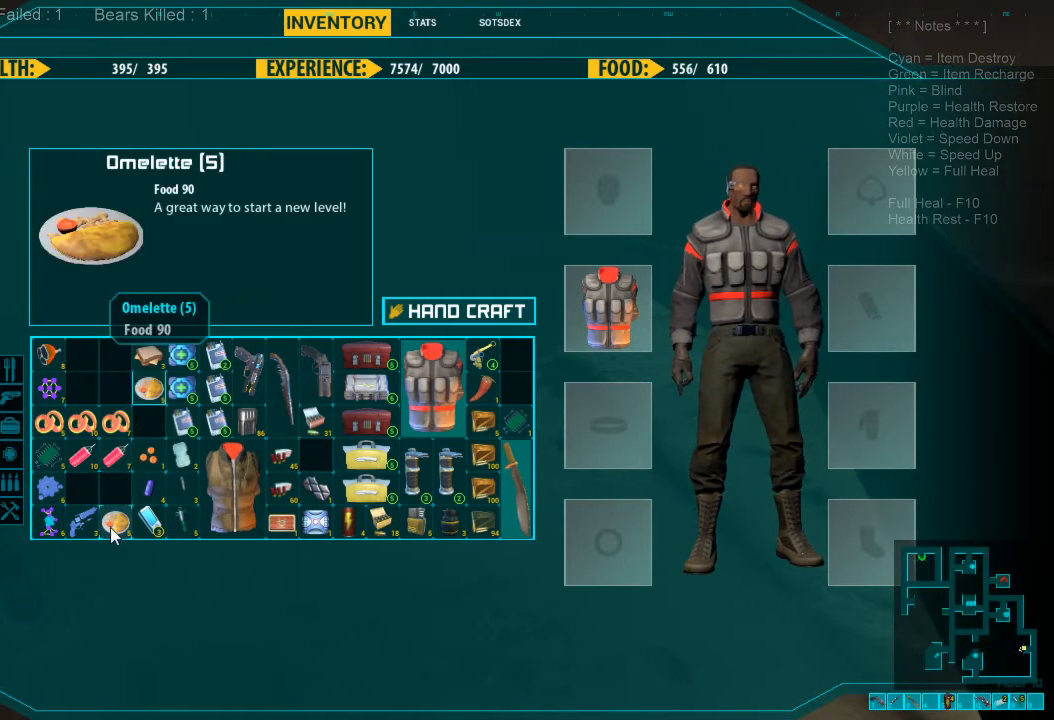
{"keys": [], "mouse": ["left"], "events": [[33, "mouse_left", "down"]]}
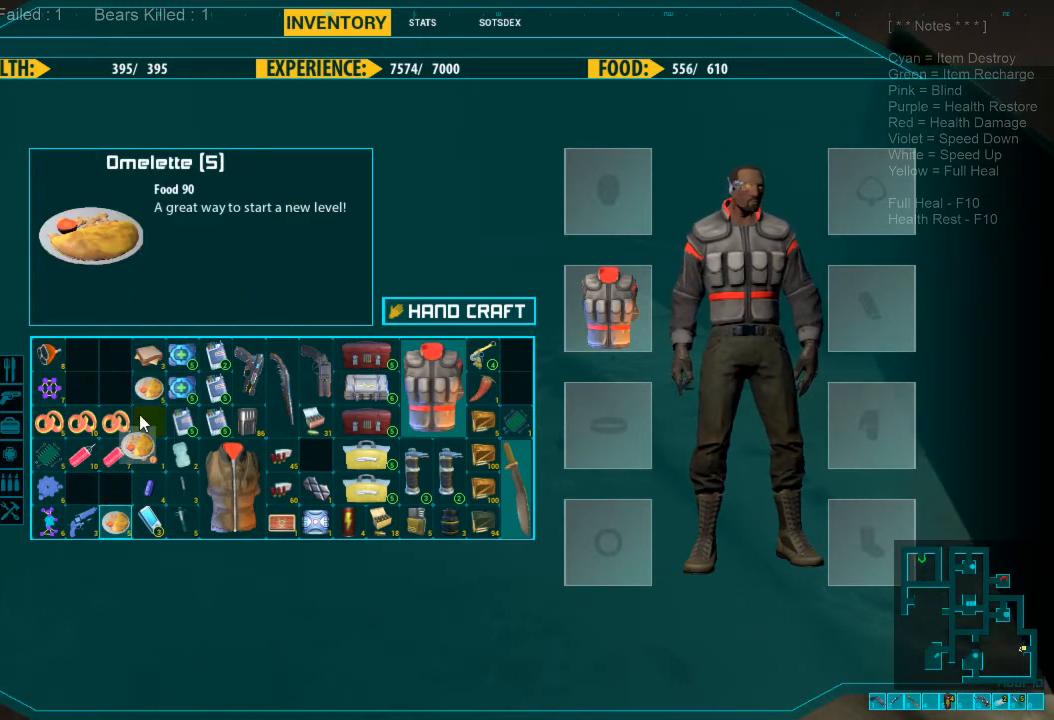
{"keys": [], "mouse": [], "events": [[233, "mouse_left", "up"]]}
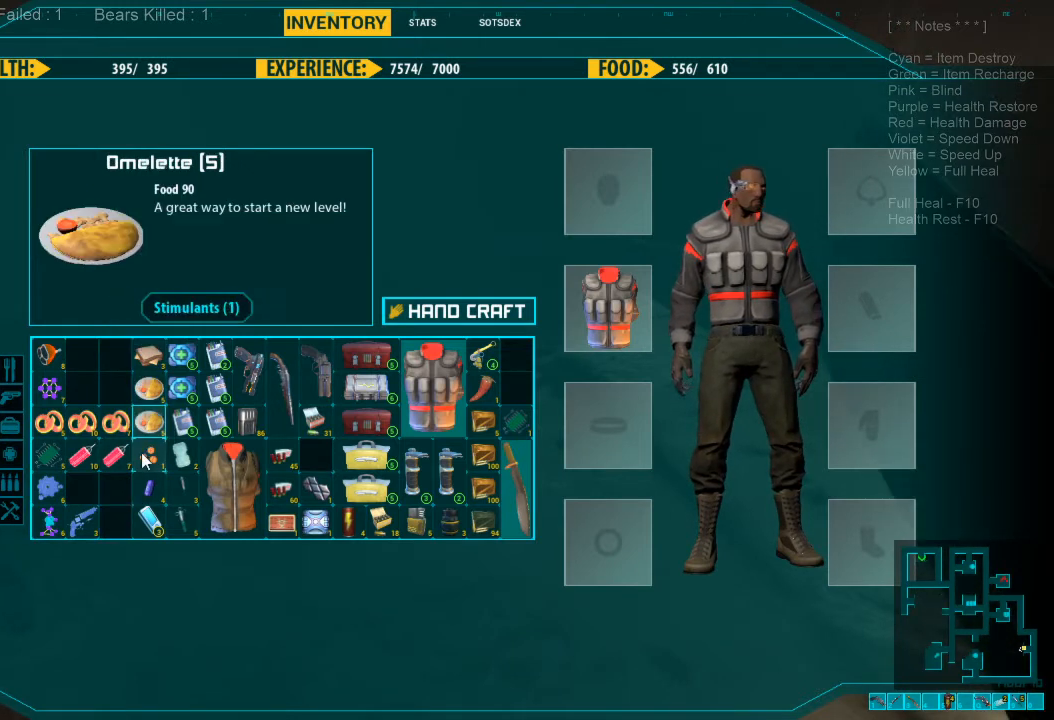
{"keys": [], "mouse": [], "events": []}
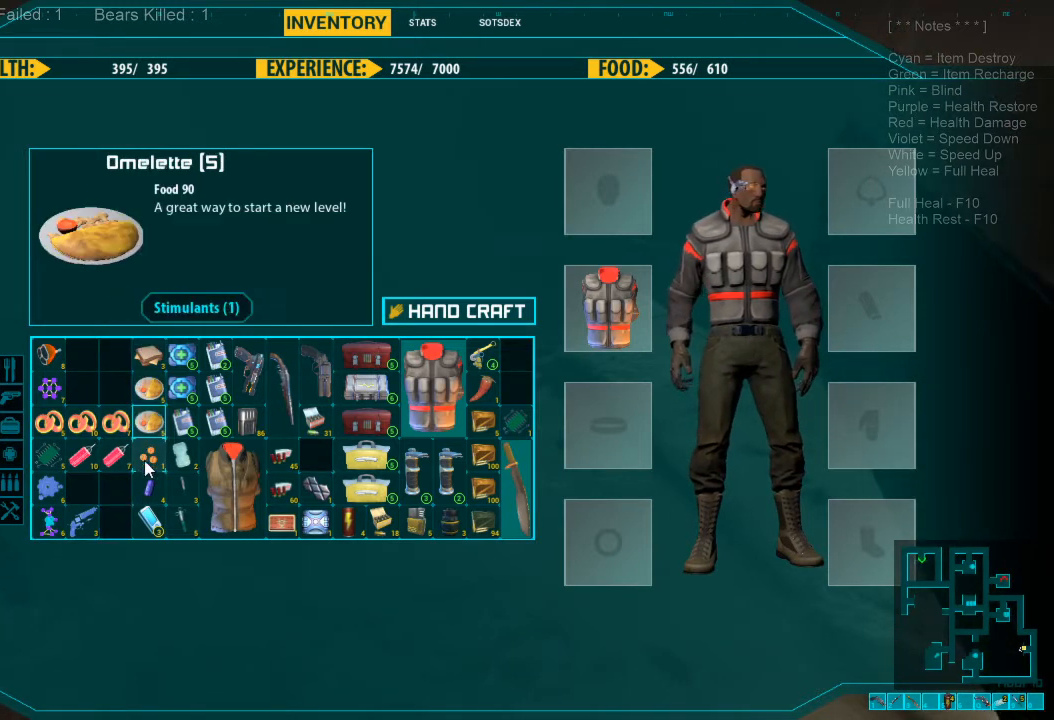
{"keys": [], "mouse": [], "events": []}
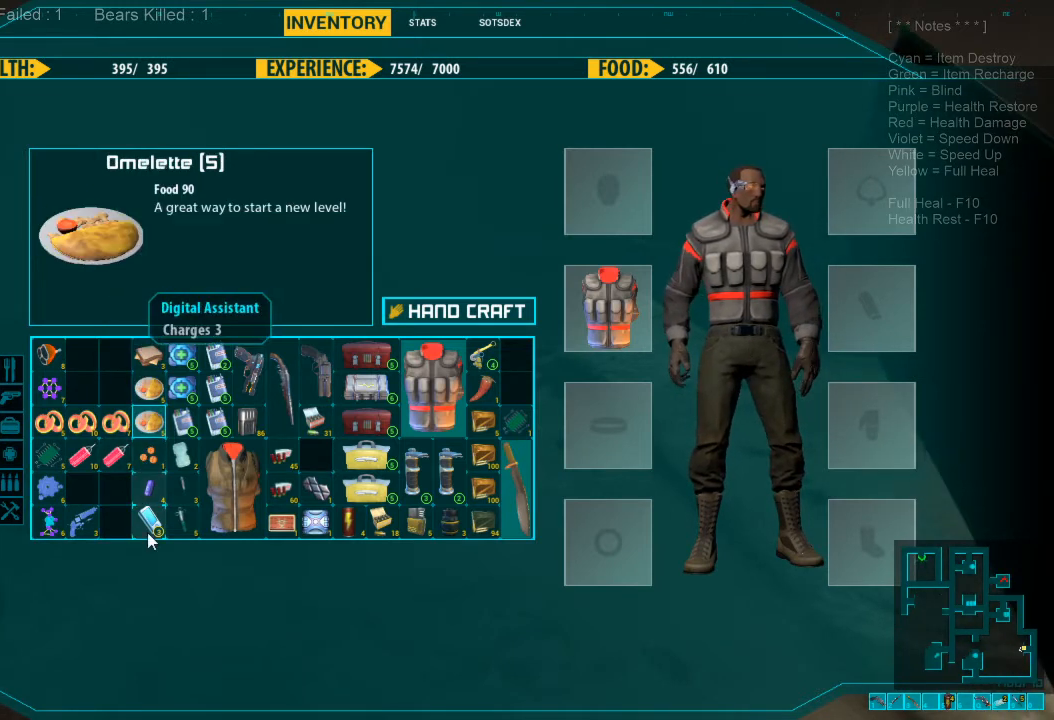
{"keys": [], "mouse": ["left"], "events": [[200, "mouse_left", "down"]]}
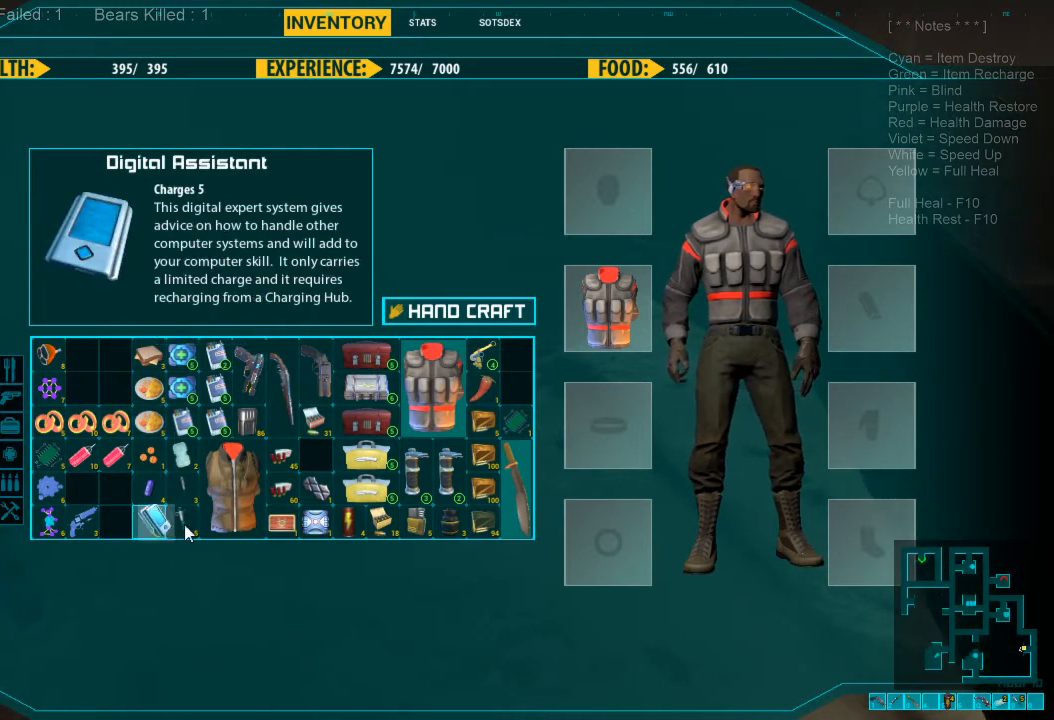
{"keys": [], "mouse": ["left"], "events": []}
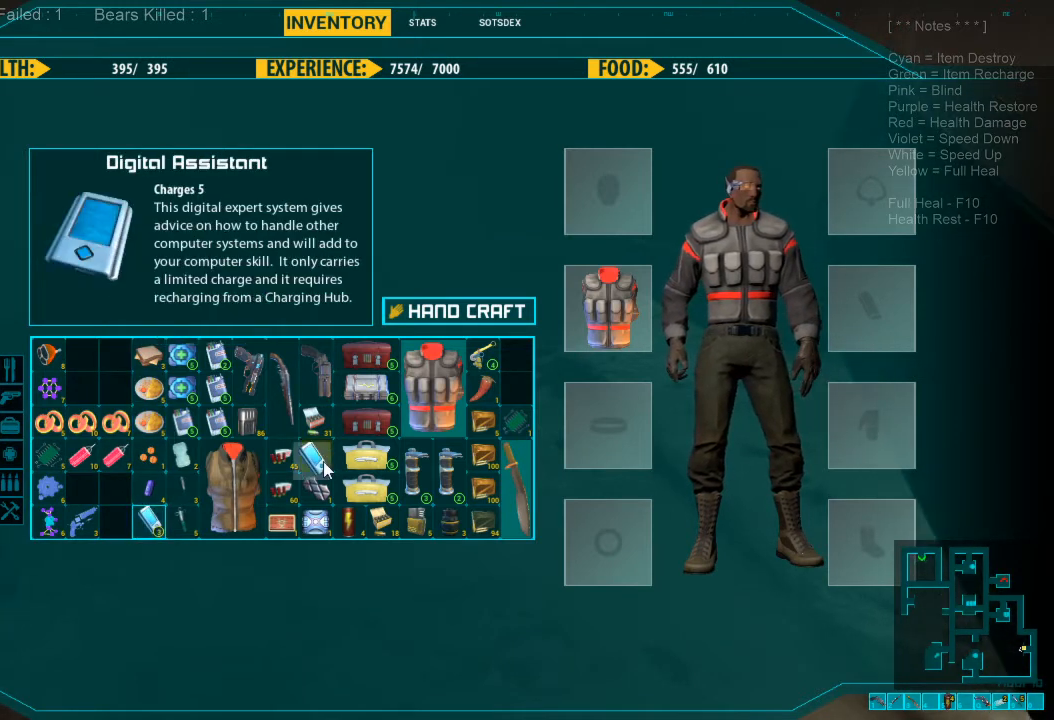
{"keys": [], "mouse": [], "events": [[233, "mouse_left", "up"]]}
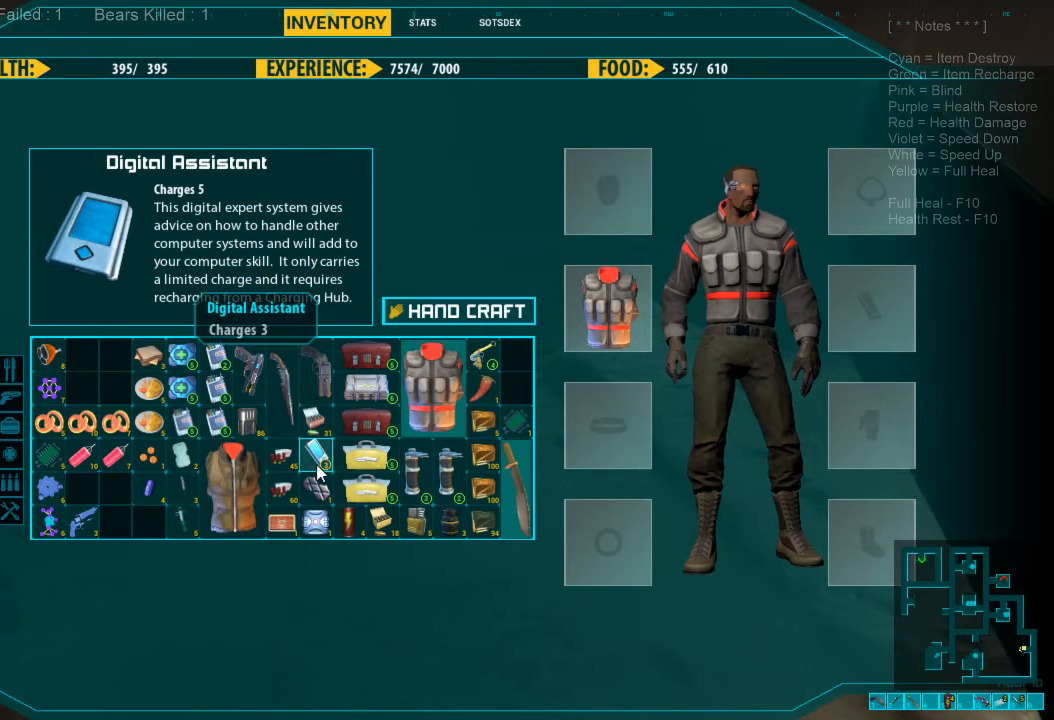
{"keys": [], "mouse": [], "events": []}
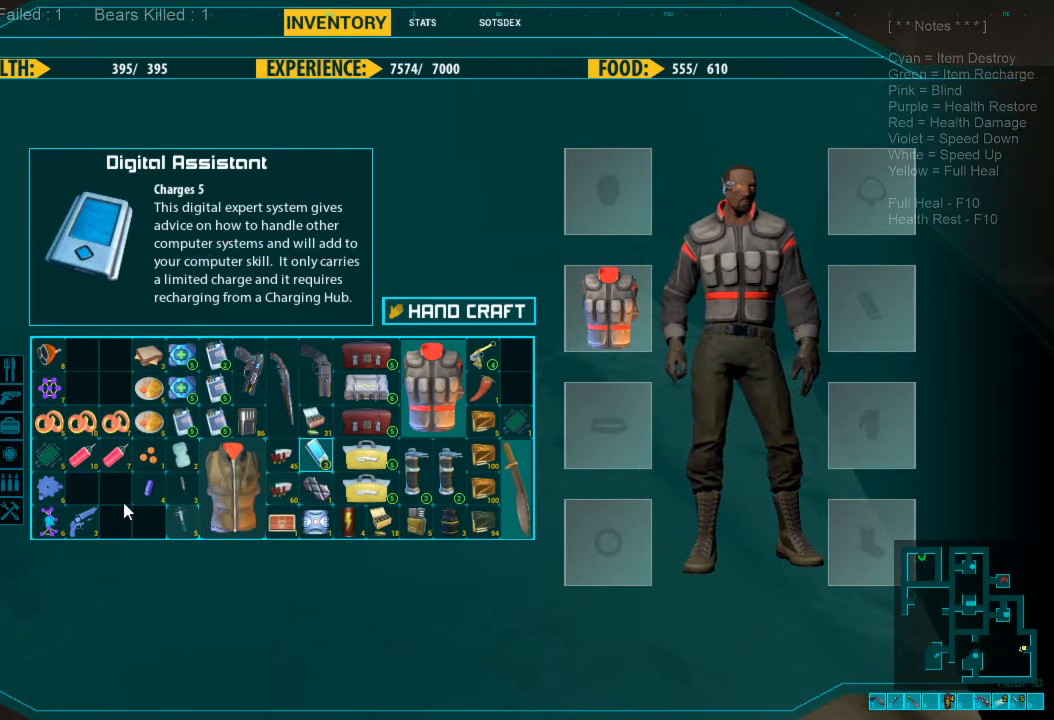
{"keys": [], "mouse": [], "events": []}
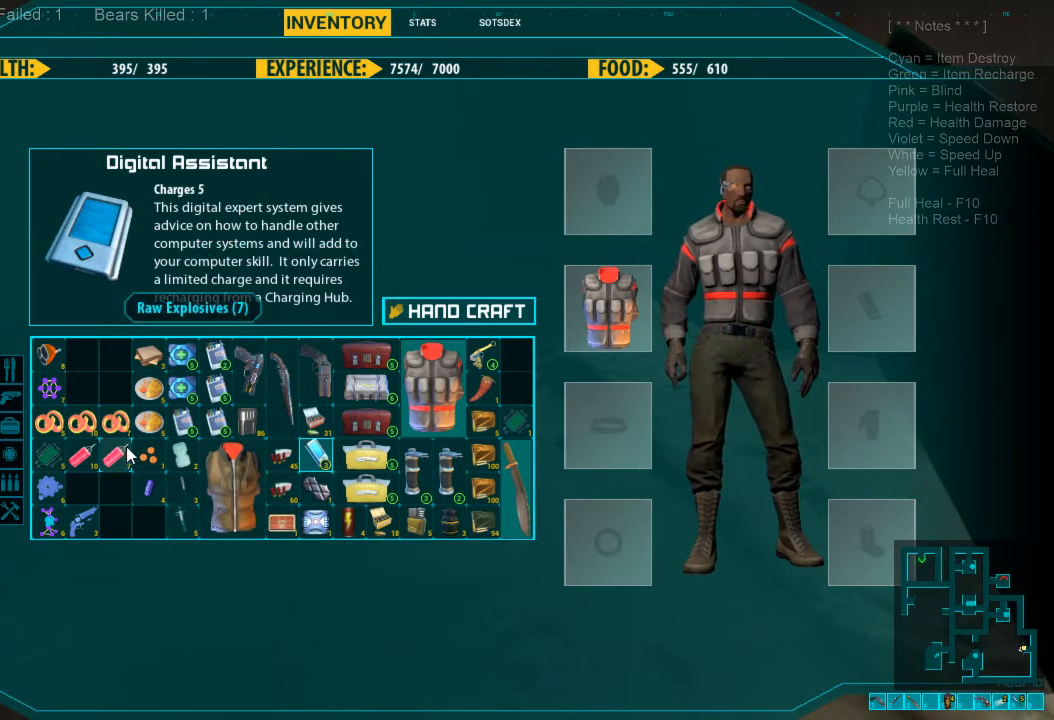
{"keys": [], "mouse": [], "events": []}
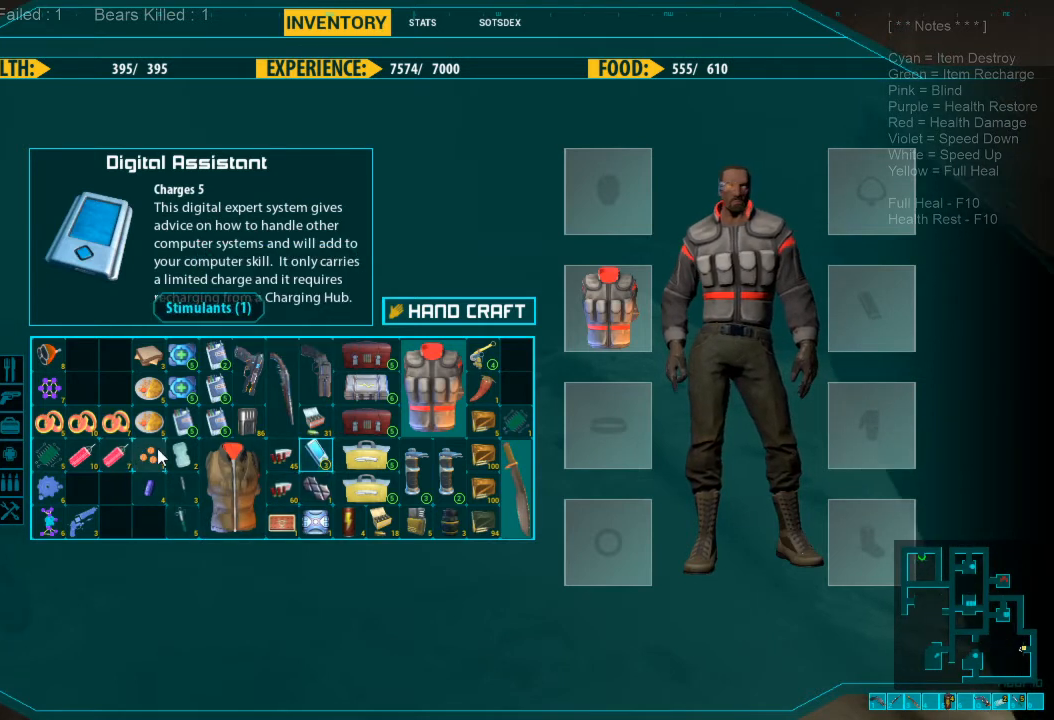
{"keys": [], "mouse": ["left"], "events": [[67, "mouse_left", "down"]]}
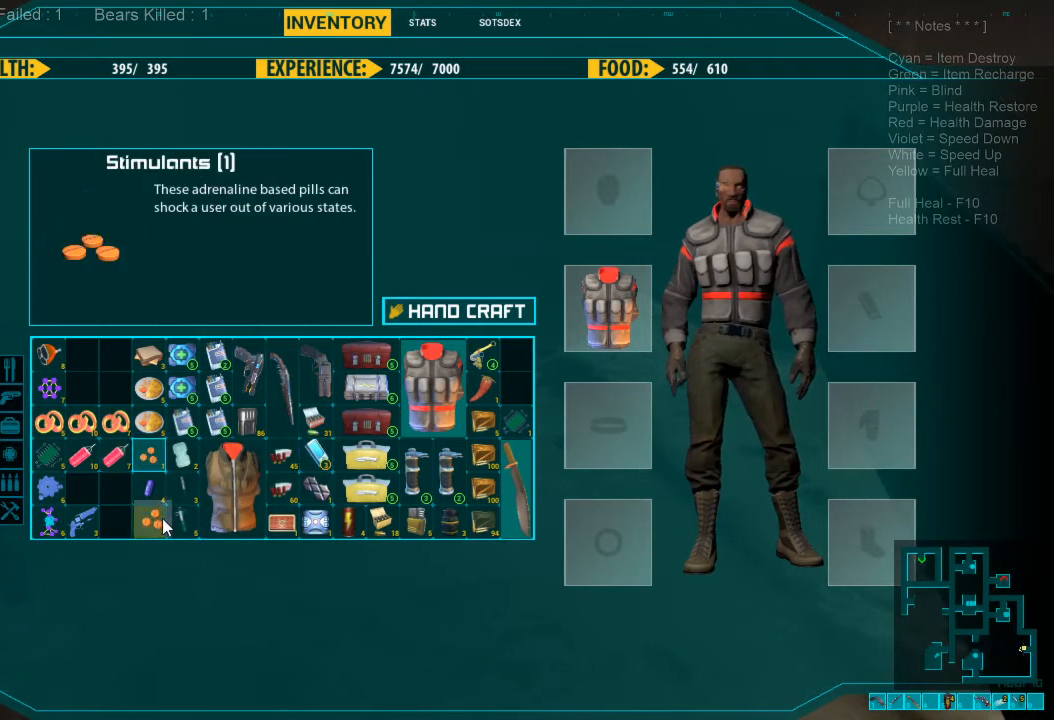
{"keys": [], "mouse": [], "events": [[100, "mouse_left", "up"]]}
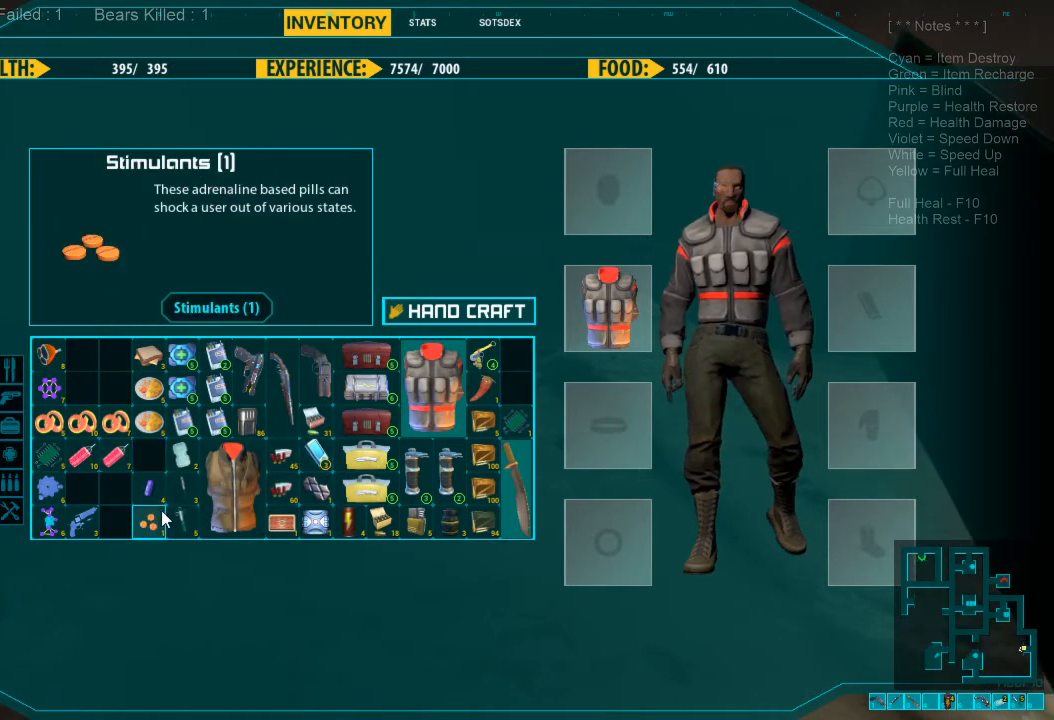
{"keys": [], "mouse": [], "events": []}